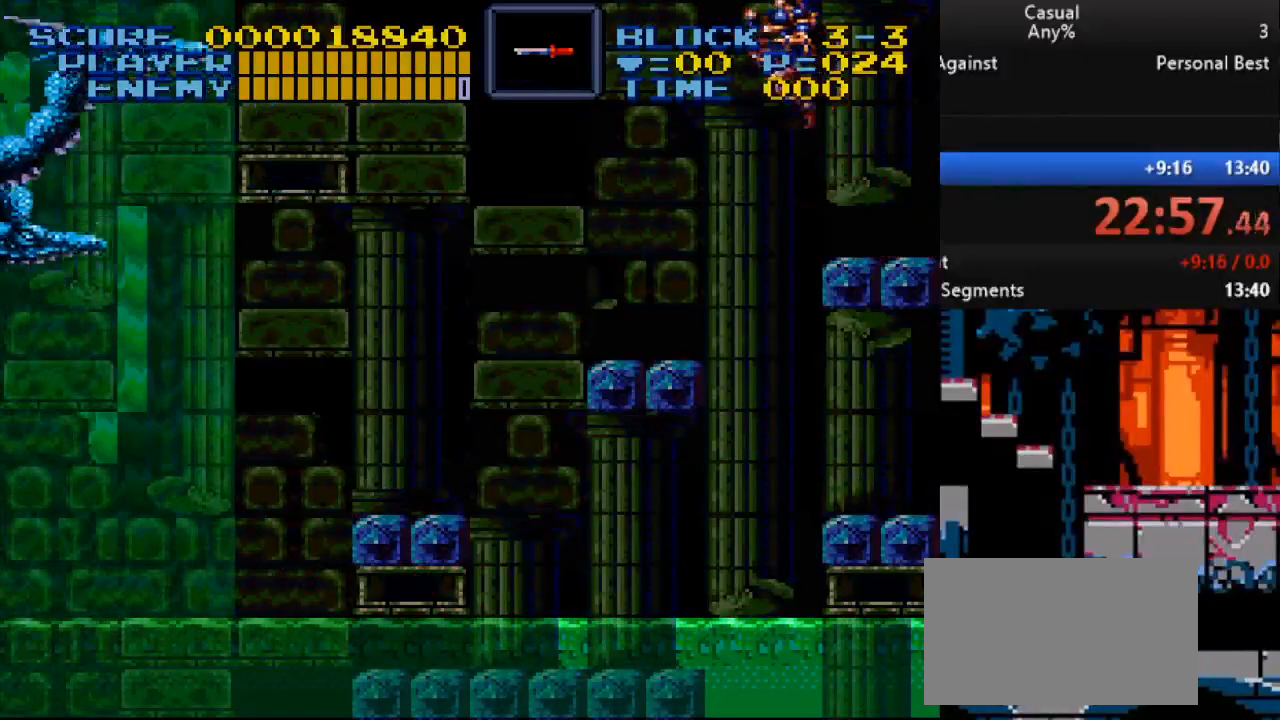
Gameplay with a controller (Nintendo layout); each line is a JSON object with the inputs held at the frame after it. "events" lists button and stick changes between this image and that frame as [ms after this image, input, new state], when the widget could be followed in between. Not read: L3 R3.
{"buttons": ["DPAD_RIGHT"], "events": [[117, "Y", "down"], [333, "Y", "up"], [383, "DPAD_LEFT", "up"], [450, "DPAD_RIGHT", "down"]]}
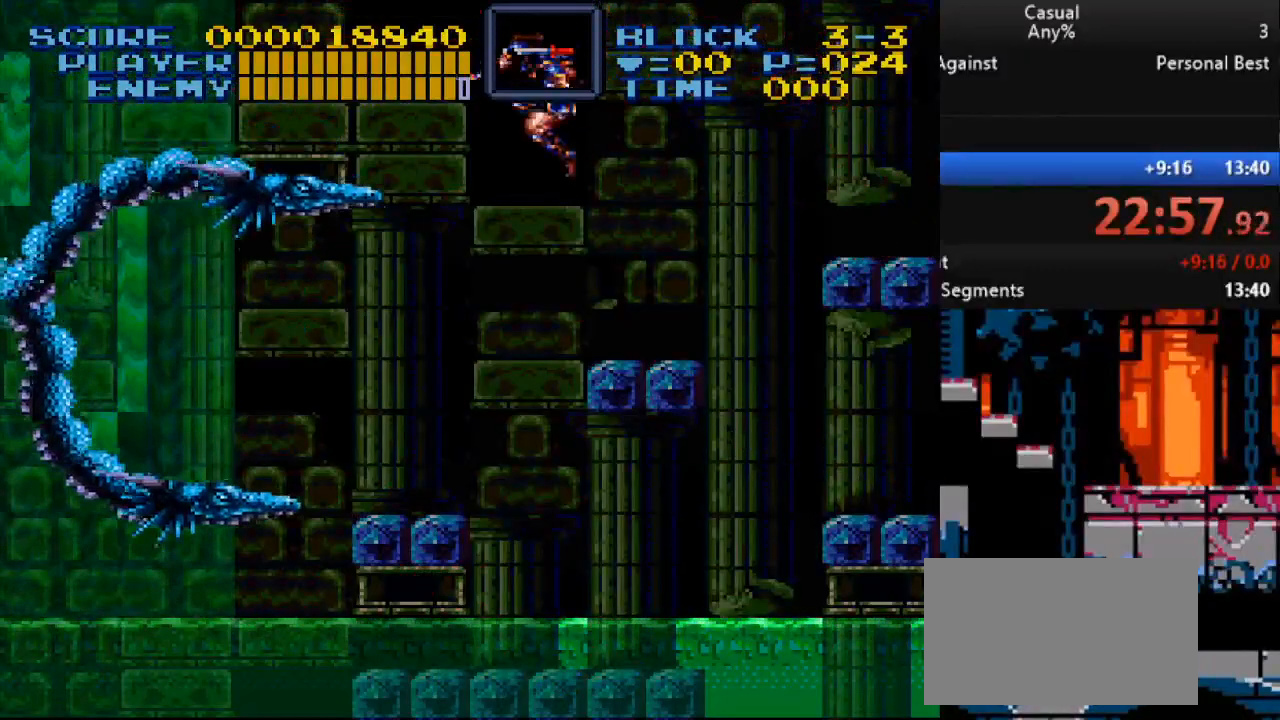
{"buttons": [], "events": [[367, "DPAD_RIGHT", "up"]]}
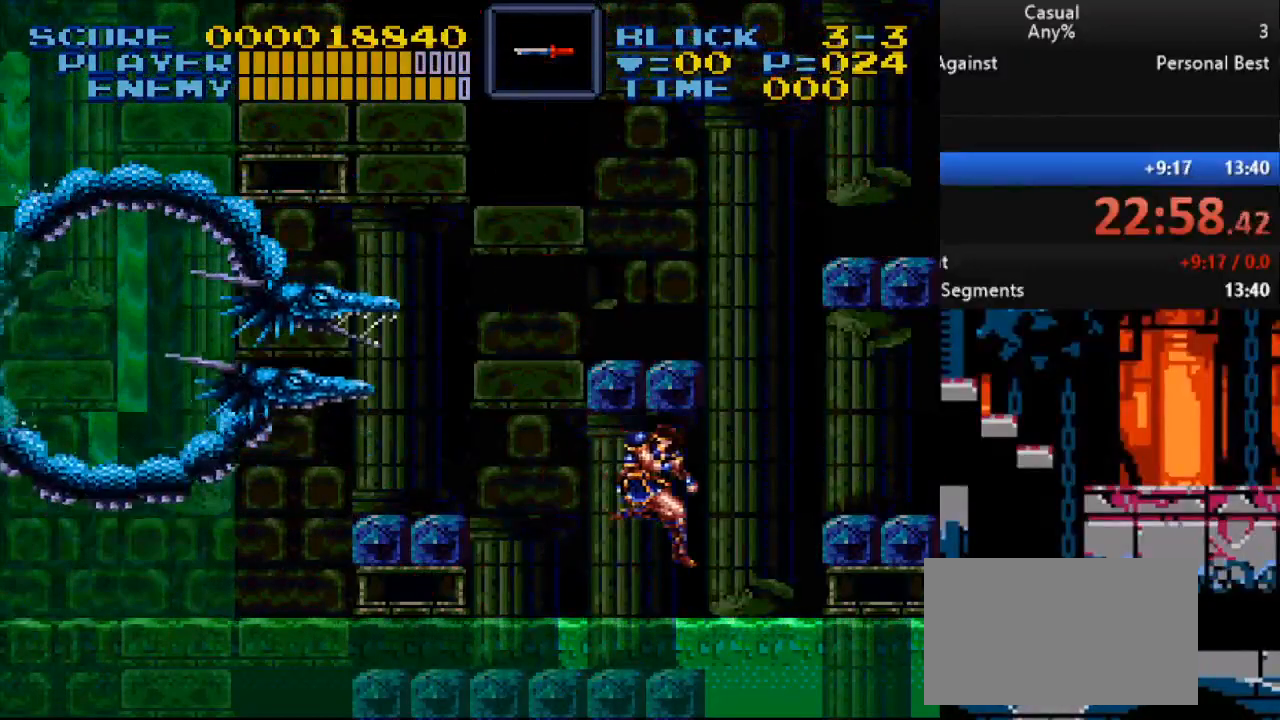
{"buttons": [], "events": []}
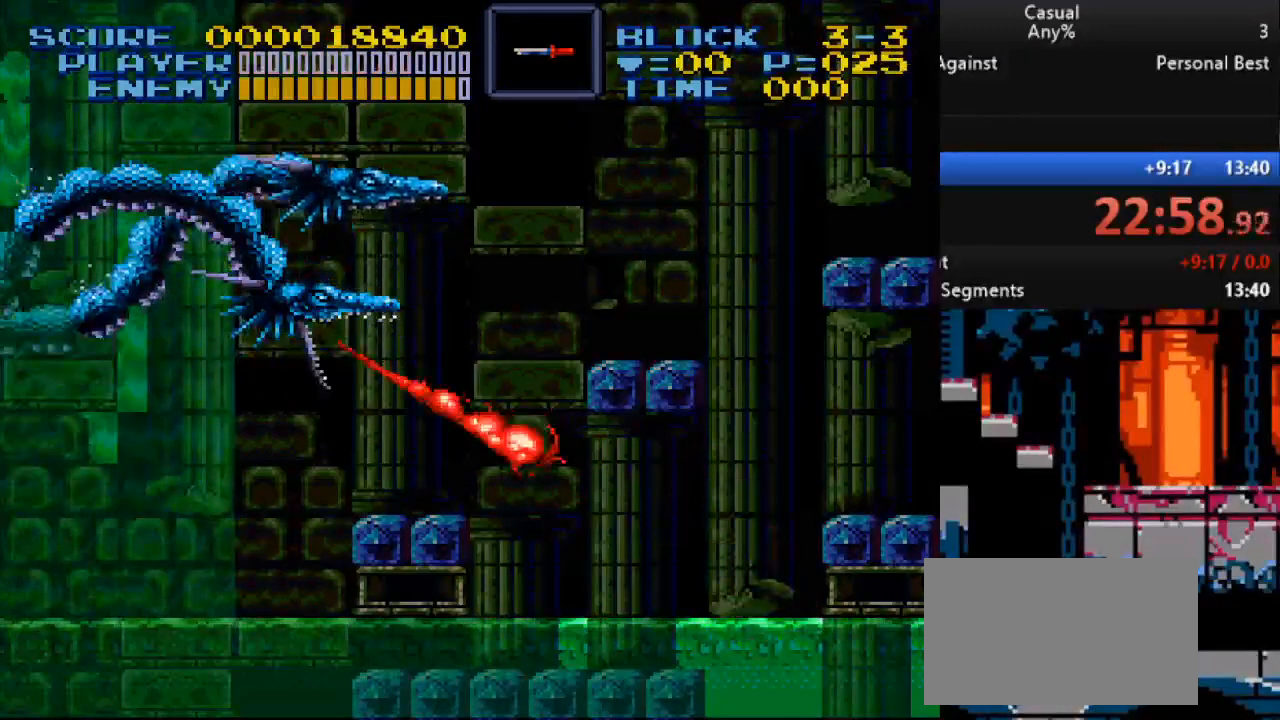
{"buttons": [], "events": []}
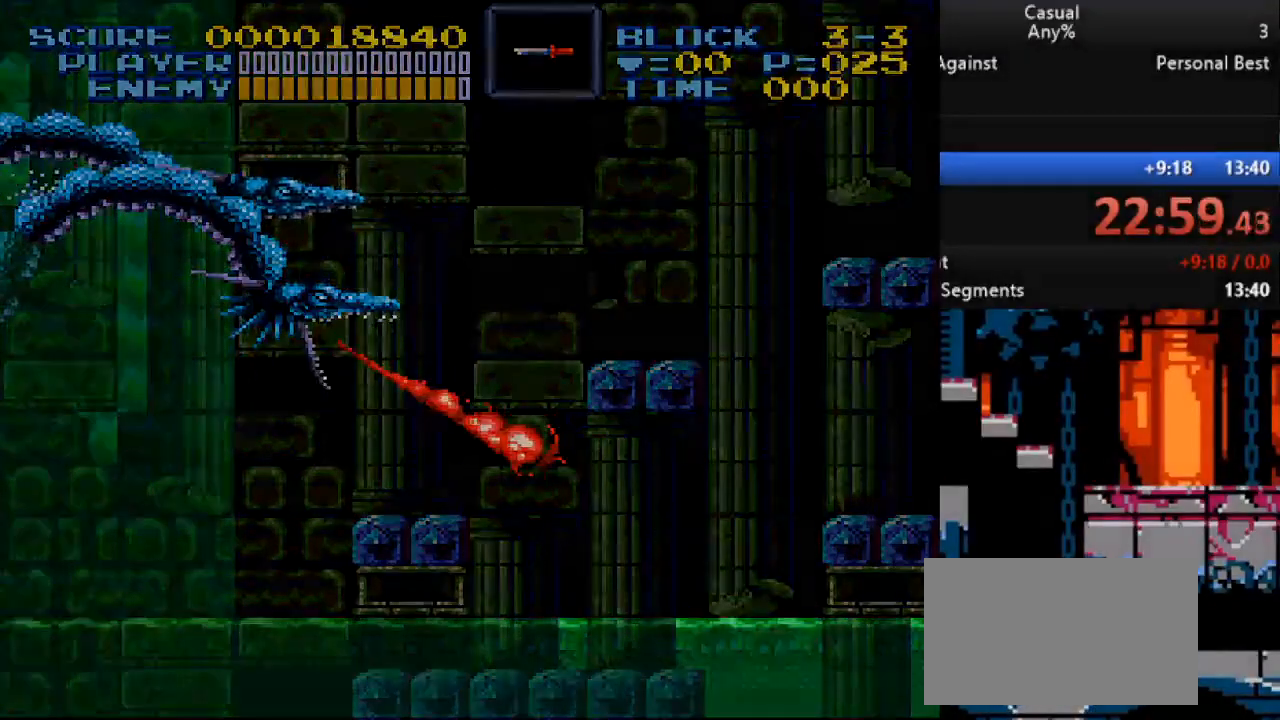
{"buttons": [], "events": []}
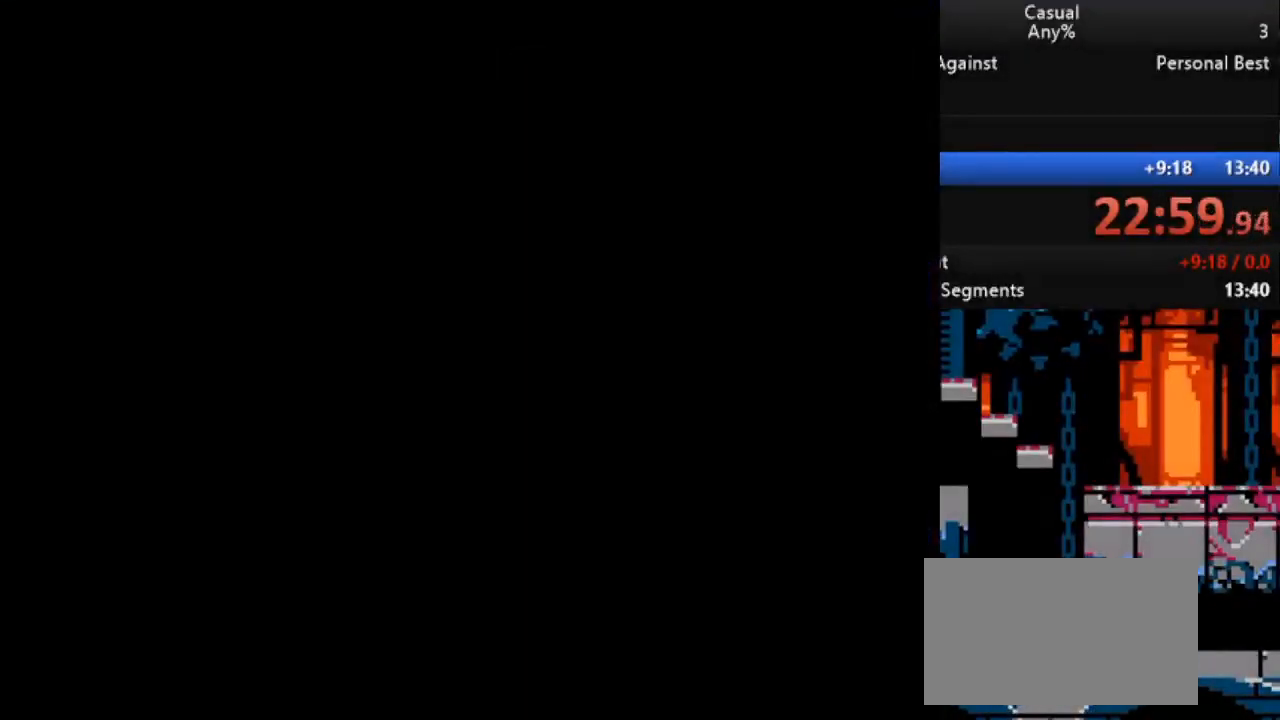
{"buttons": [], "events": []}
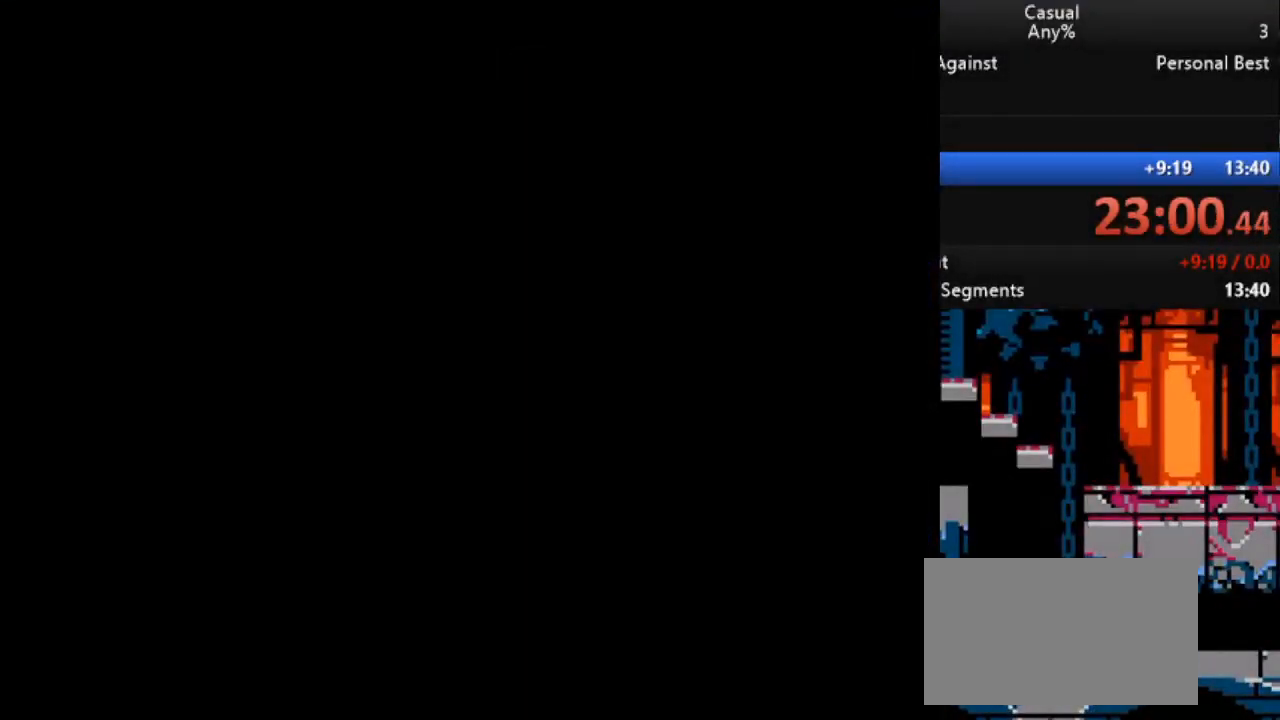
{"buttons": [], "events": []}
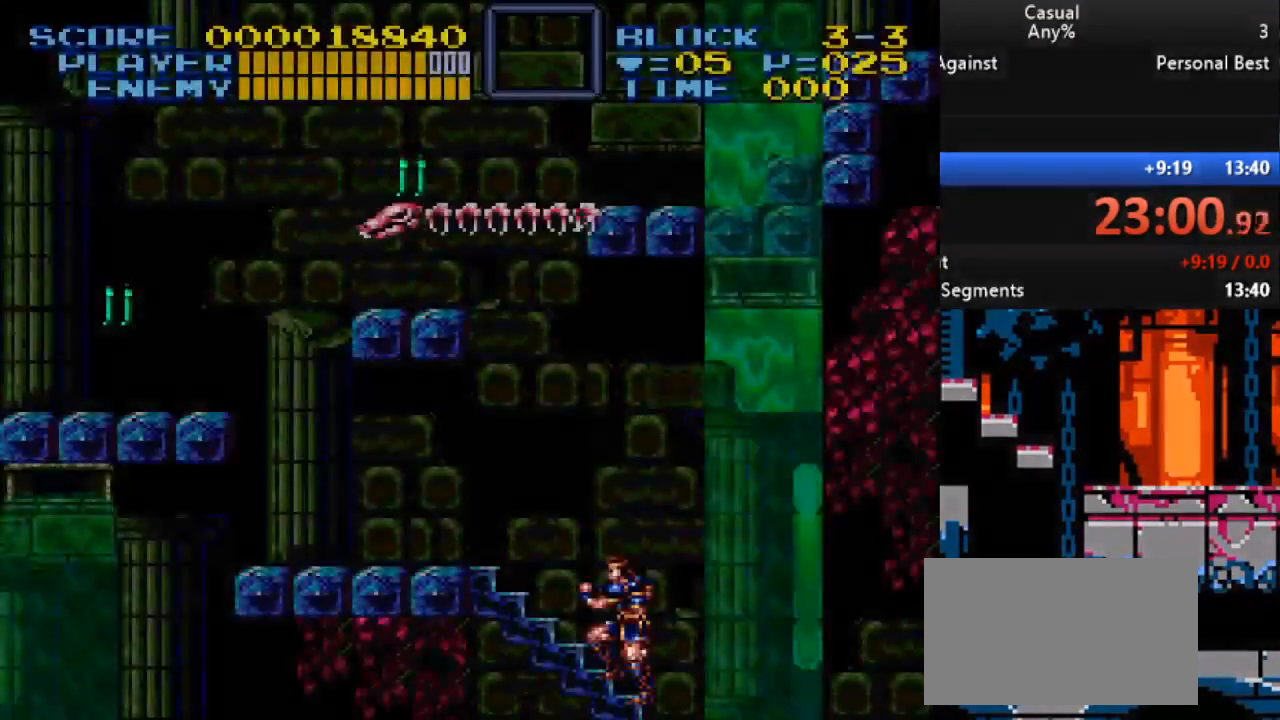
{"buttons": ["DPAD_LEFT"], "events": [[50, "DPAD_LEFT", "down"], [117, "DPAD_UP", "down"], [450, "DPAD_UP", "up"]]}
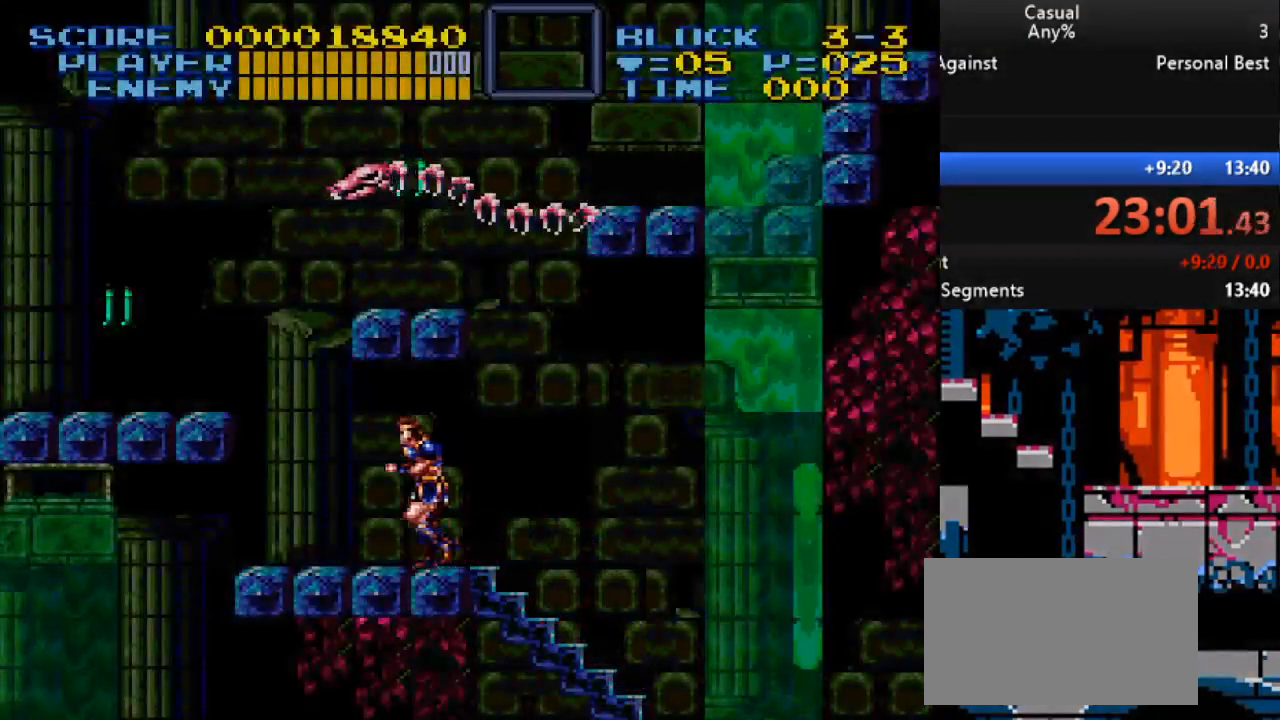
{"buttons": [], "events": [[150, "DPAD_LEFT", "up"]]}
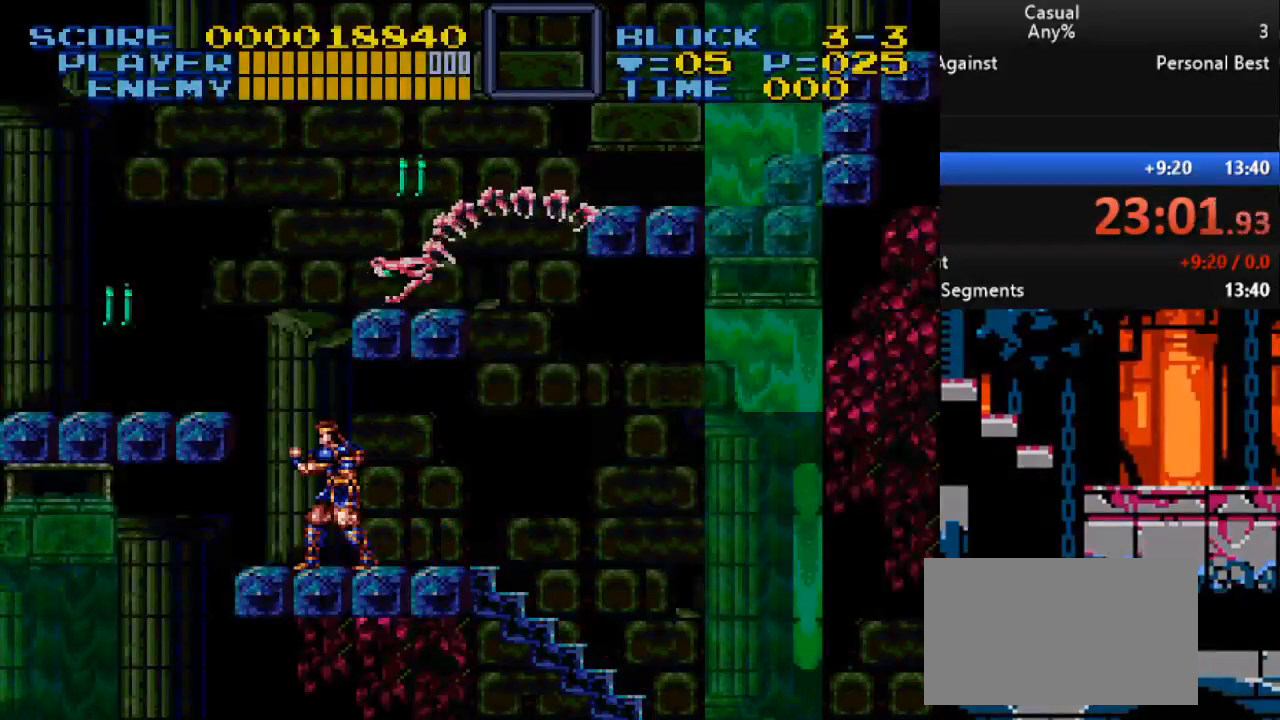
{"buttons": ["B", "DPAD_LEFT"], "events": [[483, "B", "down"], [500, "DPAD_LEFT", "down"]]}
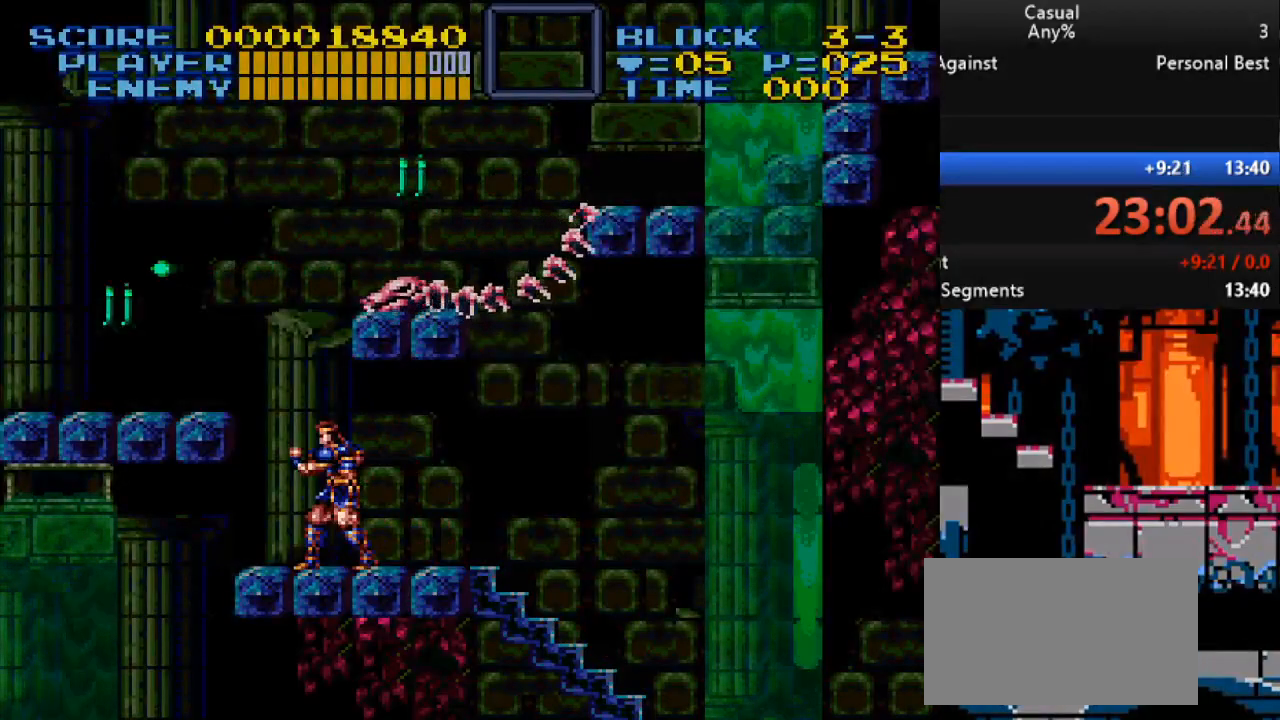
{"buttons": [], "events": [[17, "Y", "down"], [167, "B", "up"], [217, "DPAD_LEFT", "up"], [250, "Y", "up"]]}
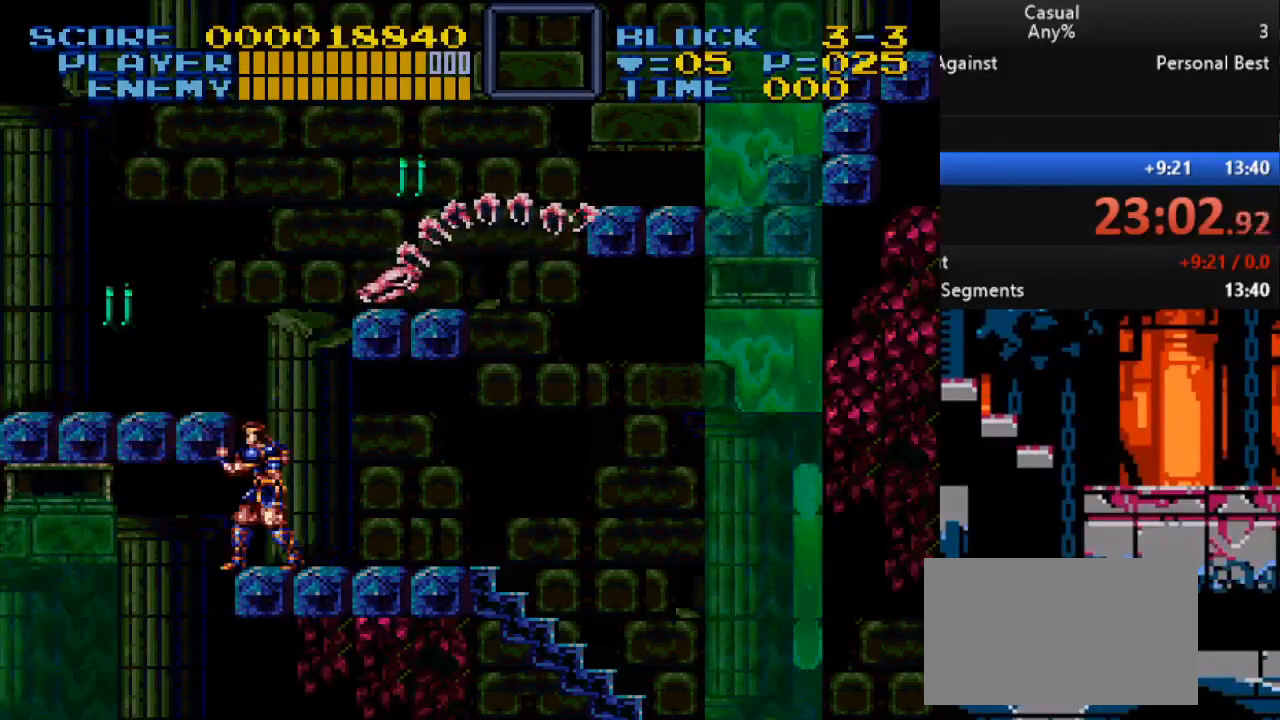
{"buttons": [], "events": [[83, "B", "down"], [133, "Y", "down"], [383, "B", "up"], [417, "Y", "up"]]}
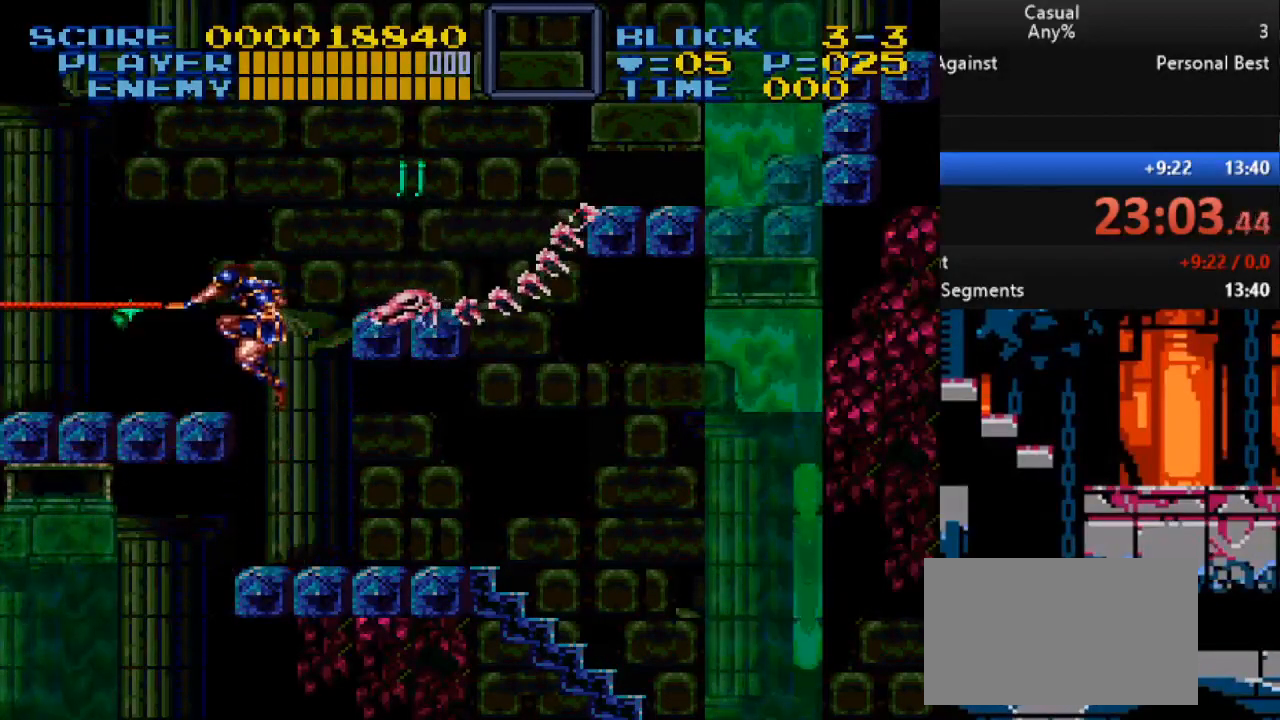
{"buttons": [], "events": [[17, "DPAD_LEFT", "down"], [100, "DPAD_LEFT", "up"]]}
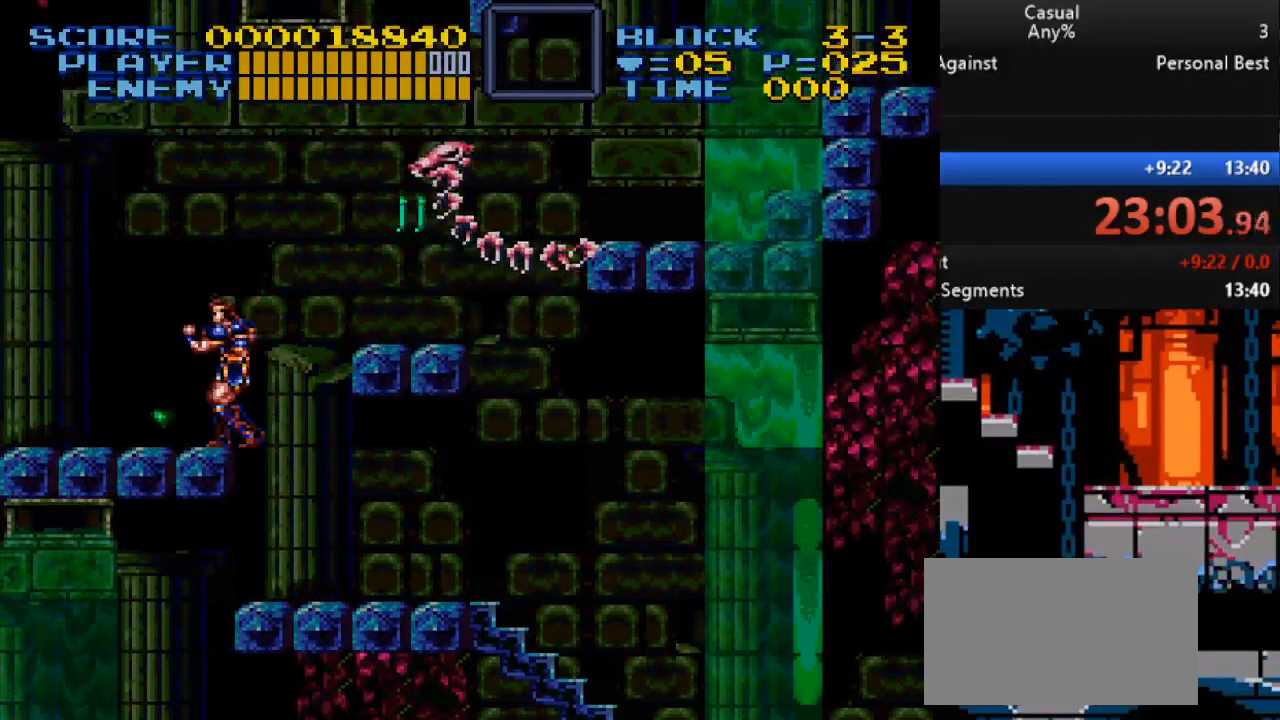
{"buttons": [], "events": [[117, "DPAD_LEFT", "down"], [250, "DPAD_LEFT", "up"]]}
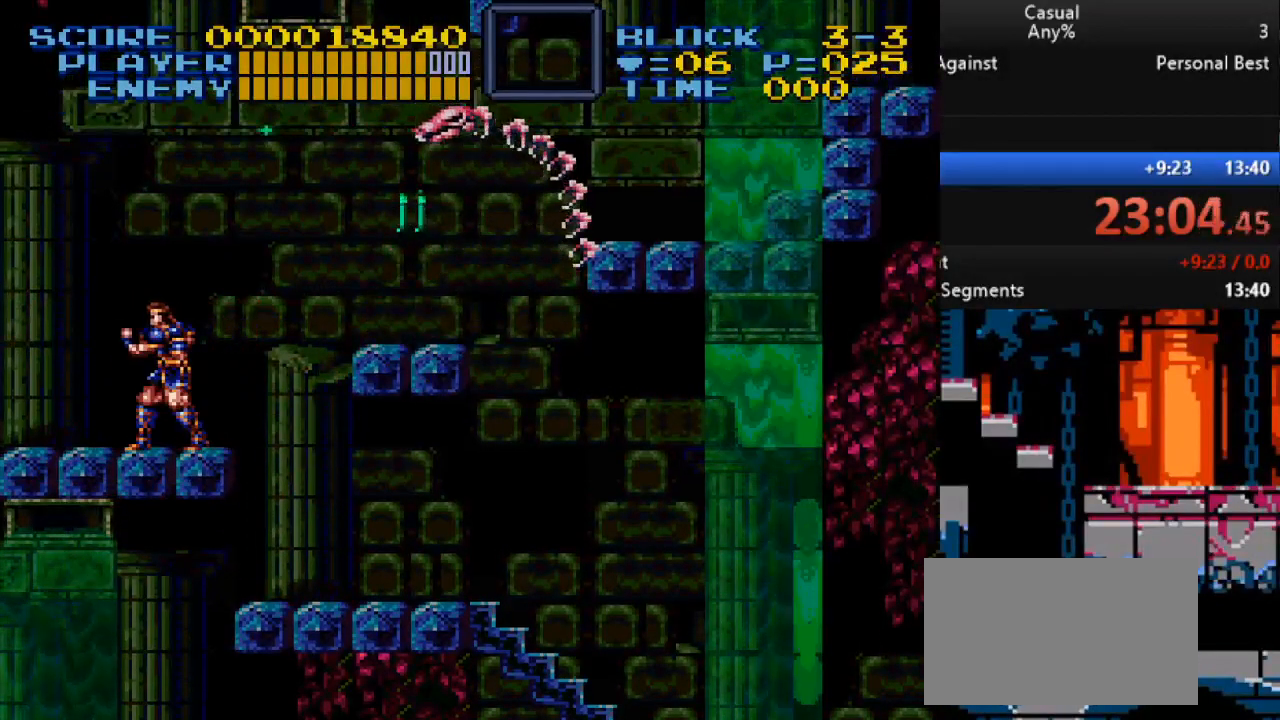
{"buttons": [], "events": []}
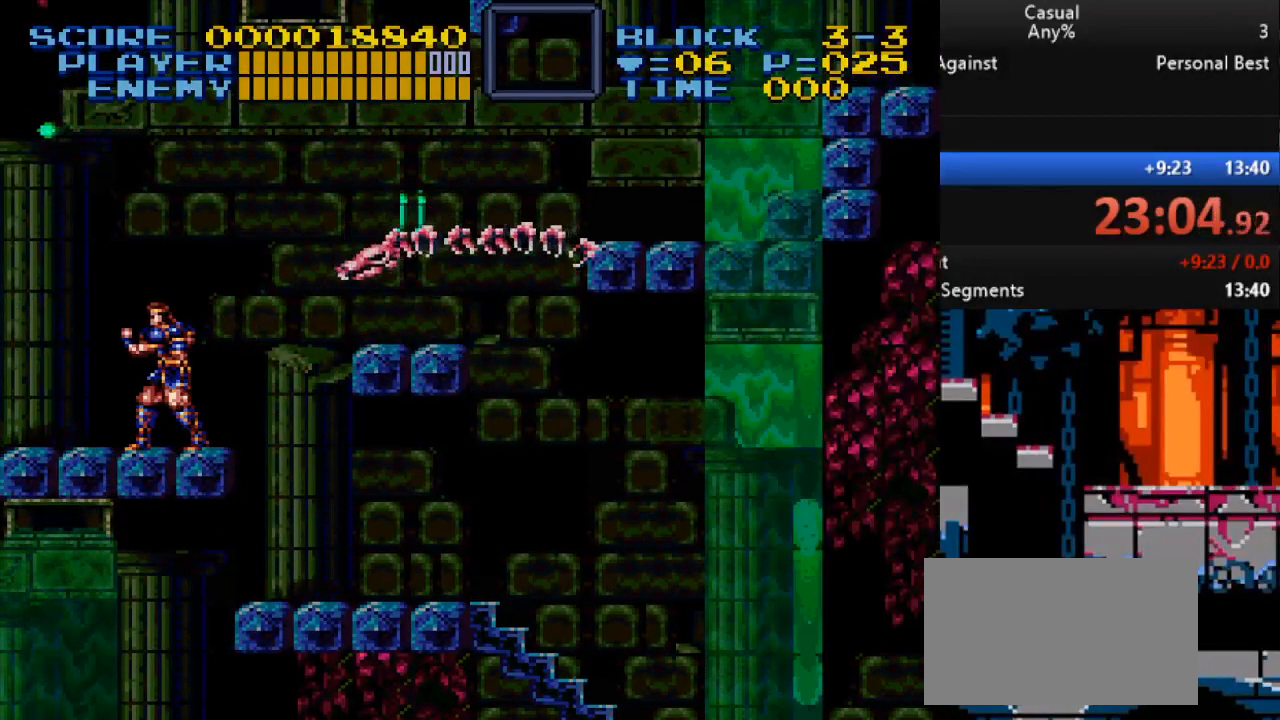
{"buttons": ["DPAD_LEFT"], "events": [[83, "DPAD_RIGHT", "down"], [100, "B", "down"], [150, "Y", "down"], [383, "B", "up"], [400, "Y", "up"], [450, "DPAD_RIGHT", "up"], [483, "DPAD_LEFT", "down"]]}
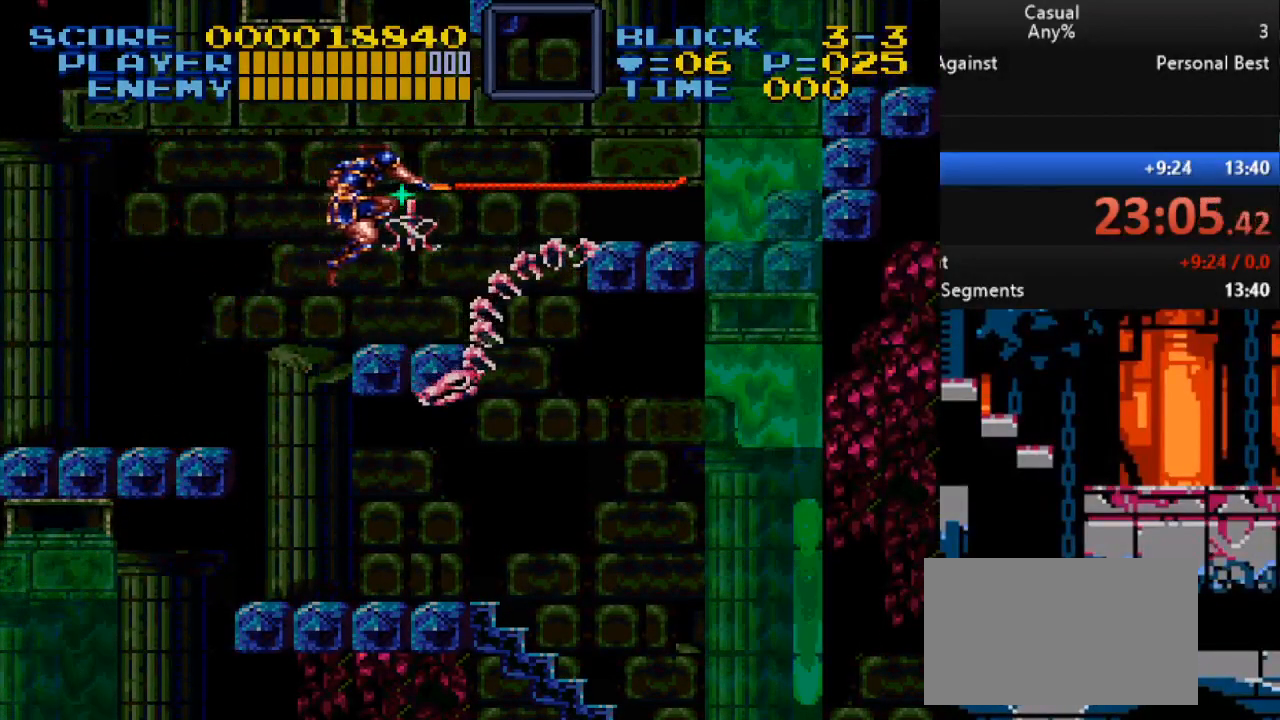
{"buttons": [], "events": [[117, "DPAD_LEFT", "up"]]}
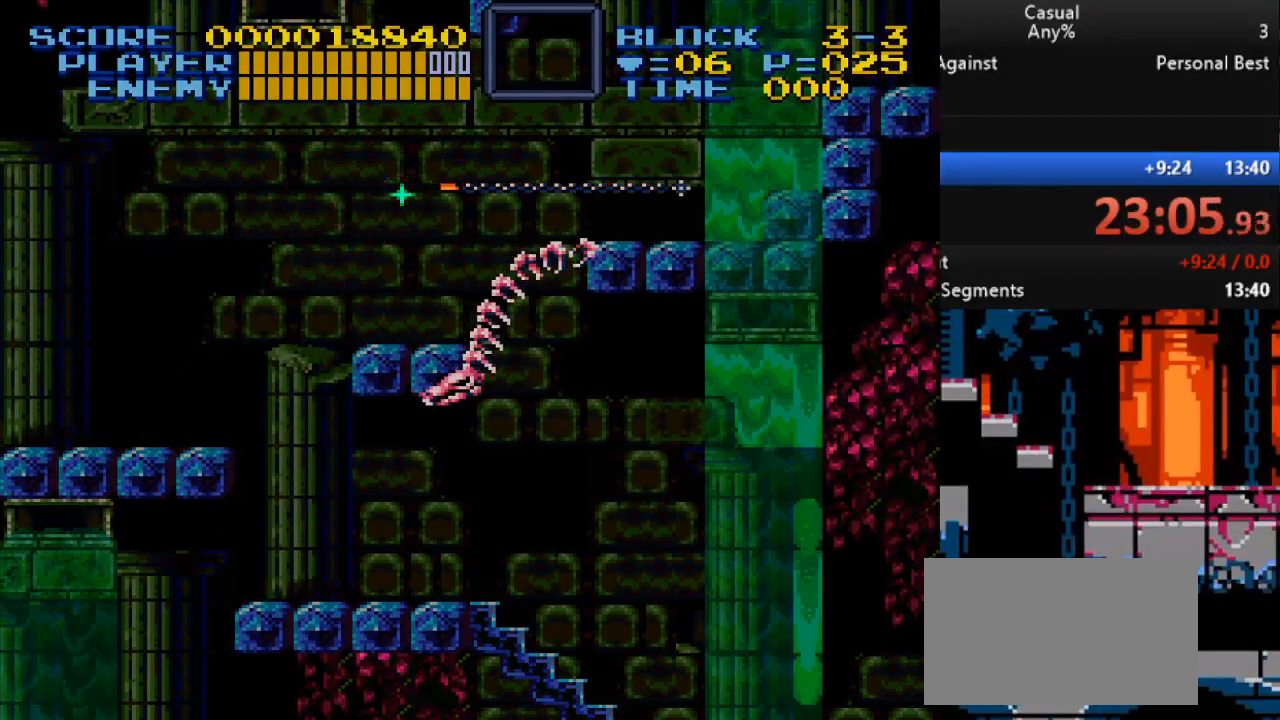
{"buttons": ["DPAD_RIGHT"], "events": [[183, "DPAD_LEFT", "down"], [333, "DPAD_LEFT", "up"], [500, "DPAD_RIGHT", "down"]]}
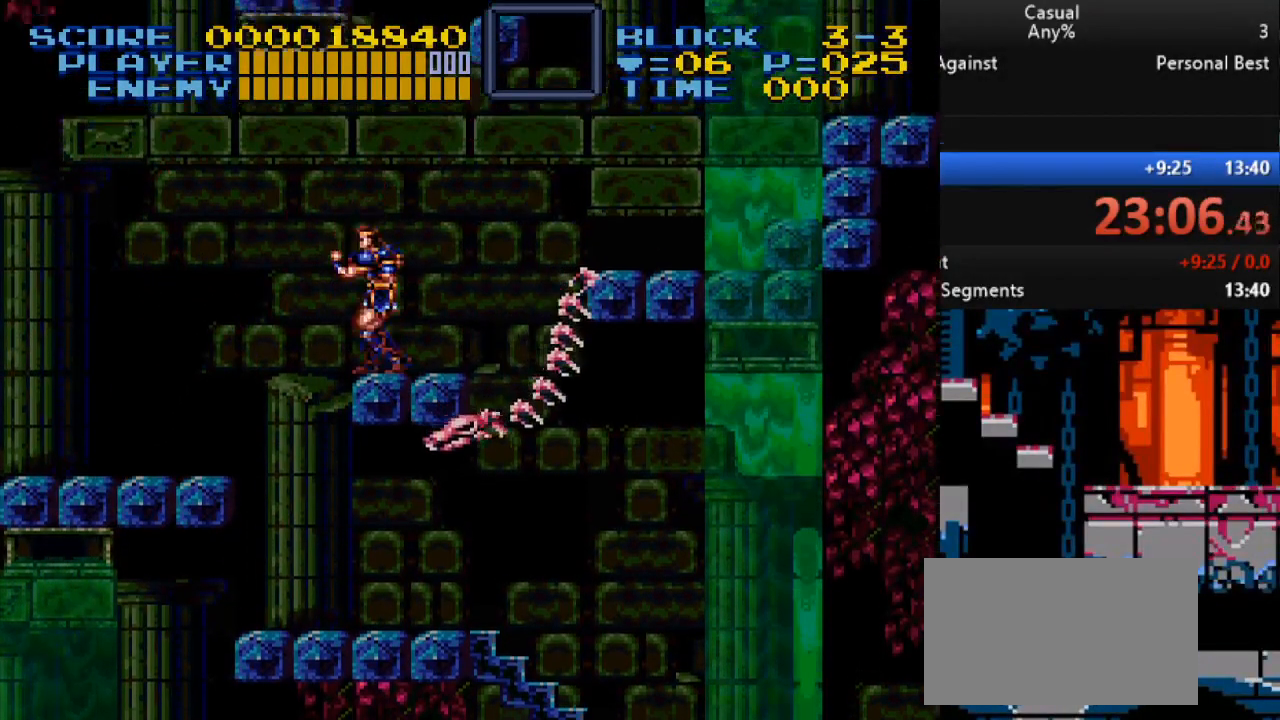
{"buttons": ["B", "Y", "DPAD_UP", "DPAD_RIGHT"], "events": [[50, "B", "down"], [167, "Y", "down"], [433, "DPAD_UP", "down"]]}
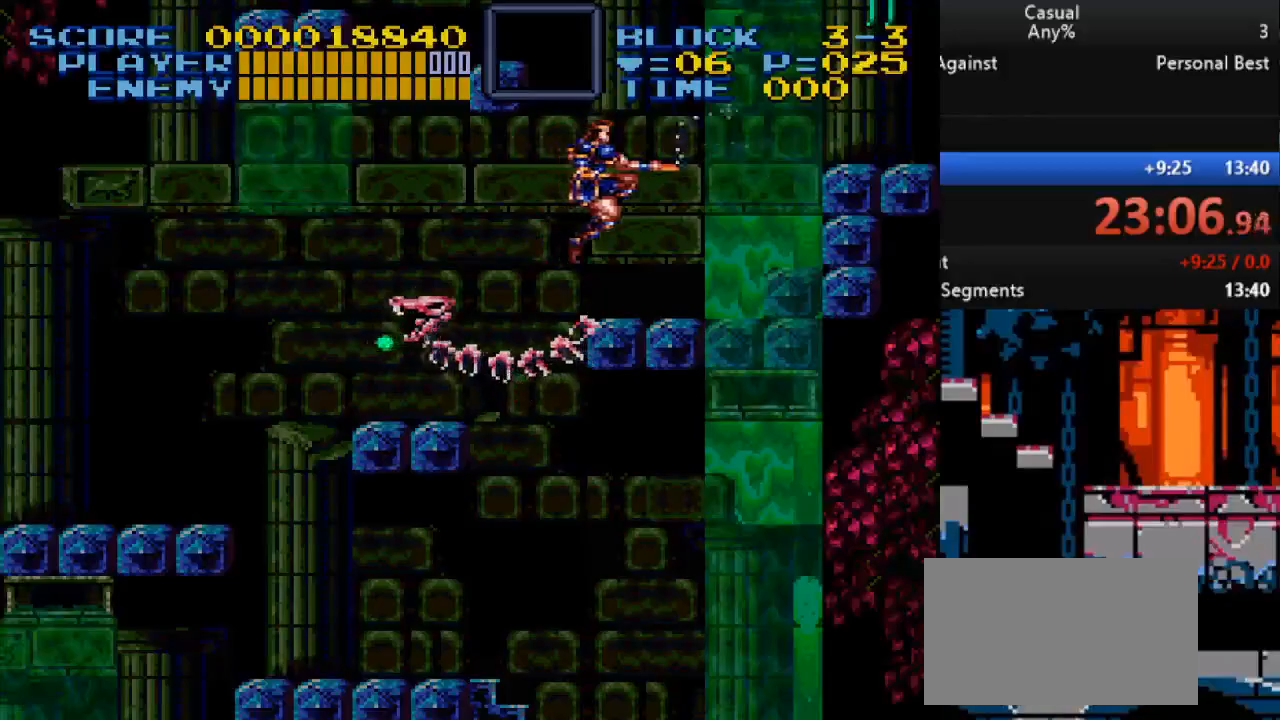
{"buttons": ["B", "Y", "DPAD_UP", "DPAD_RIGHT"], "events": [[17, "B", "up"], [67, "DPAD_UP", "up"], [67, "Y", "up"], [117, "DPAD_RIGHT", "up"], [217, "DPAD_RIGHT", "down"], [233, "B", "down"], [250, "DPAD_UP", "down"], [283, "Y", "down"]]}
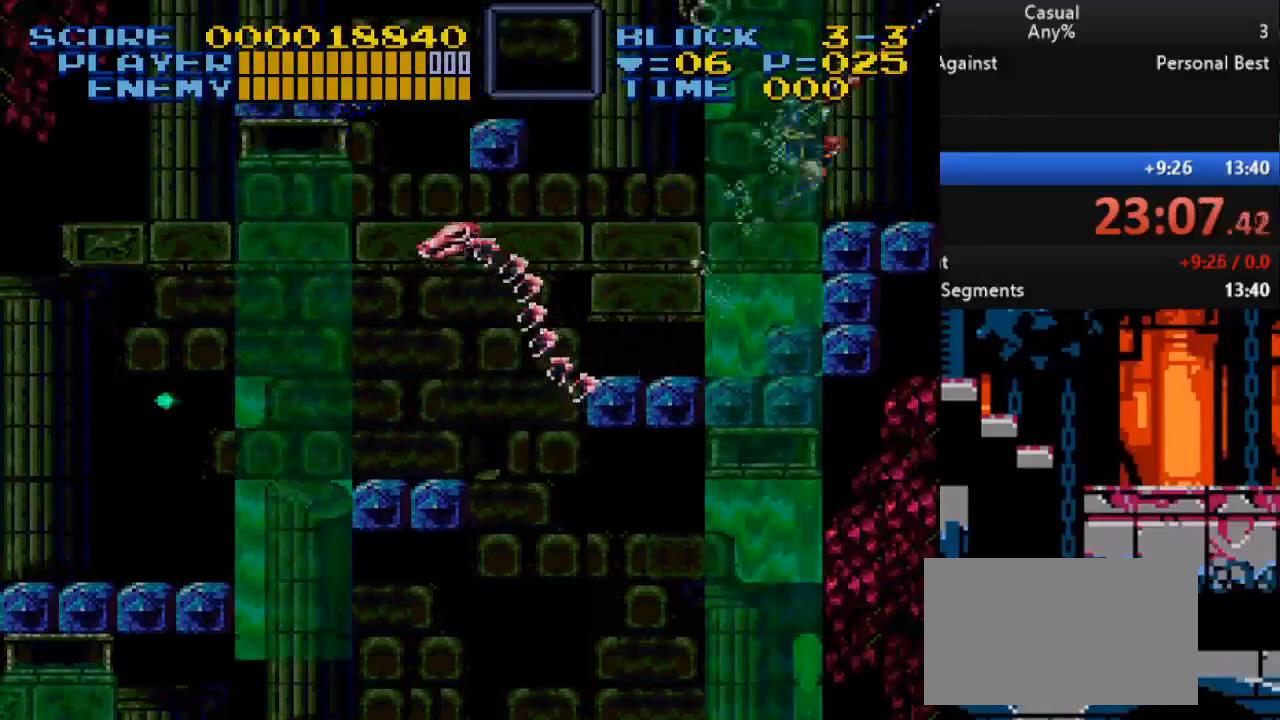
{"buttons": ["B"], "events": [[50, "B", "up"], [117, "DPAD_UP", "up"], [117, "Y", "up"], [300, "DPAD_RIGHT", "up"], [467, "B", "down"]]}
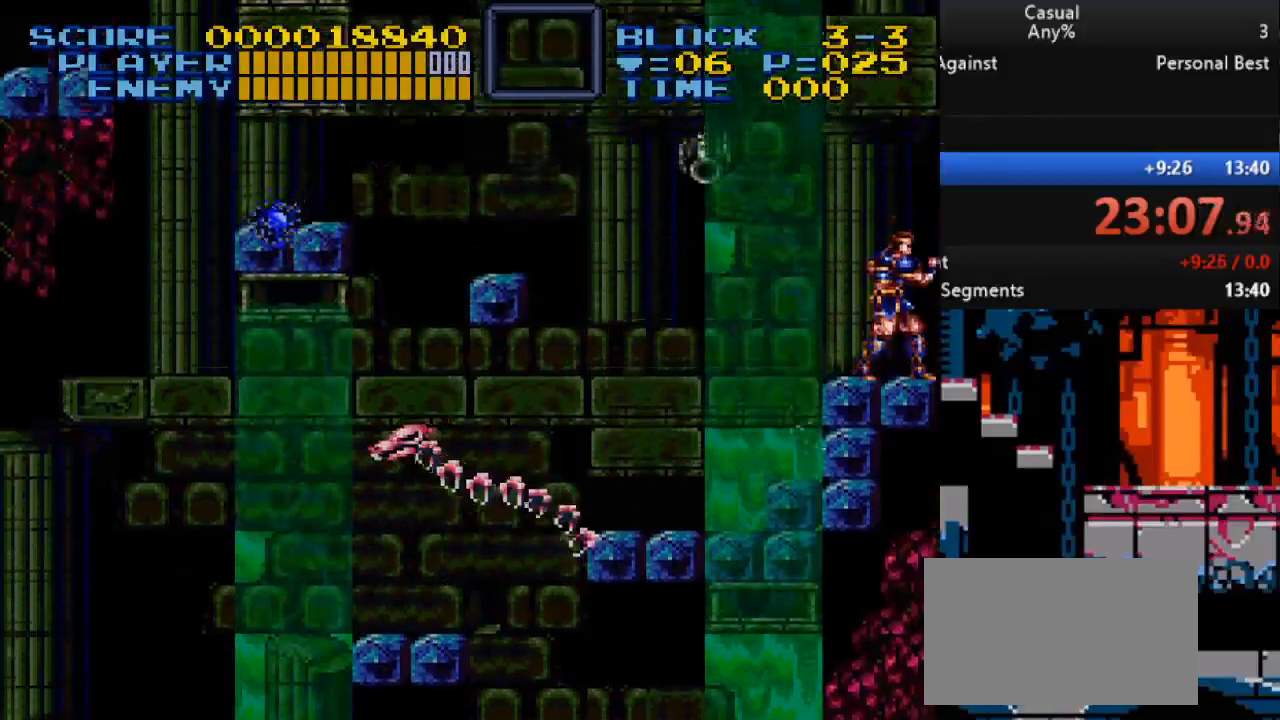
{"buttons": ["Y"], "events": [[117, "B", "up"], [250, "DPAD_LEFT", "down"], [317, "Y", "down"], [367, "DPAD_LEFT", "up"]]}
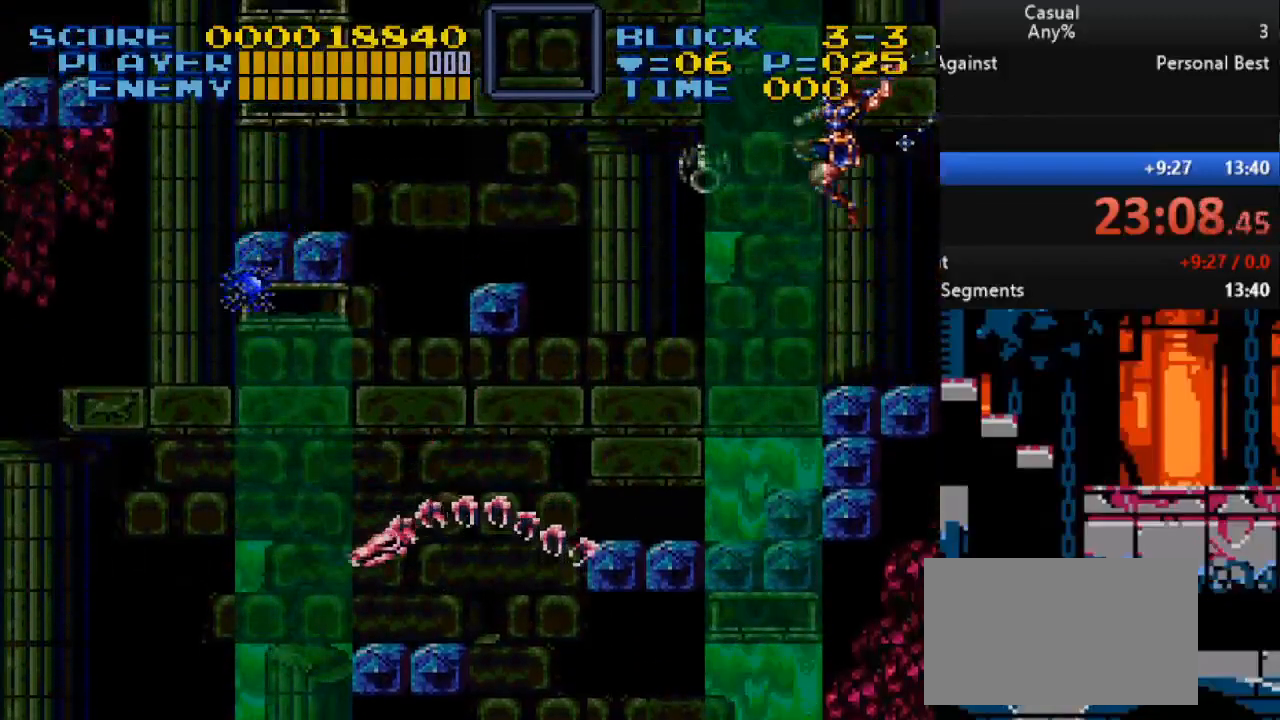
{"buttons": ["Y", "DPAD_DOWN", "DPAD_LEFT"], "events": [[133, "DPAD_DOWN", "down"], [133, "DPAD_LEFT", "down"]]}
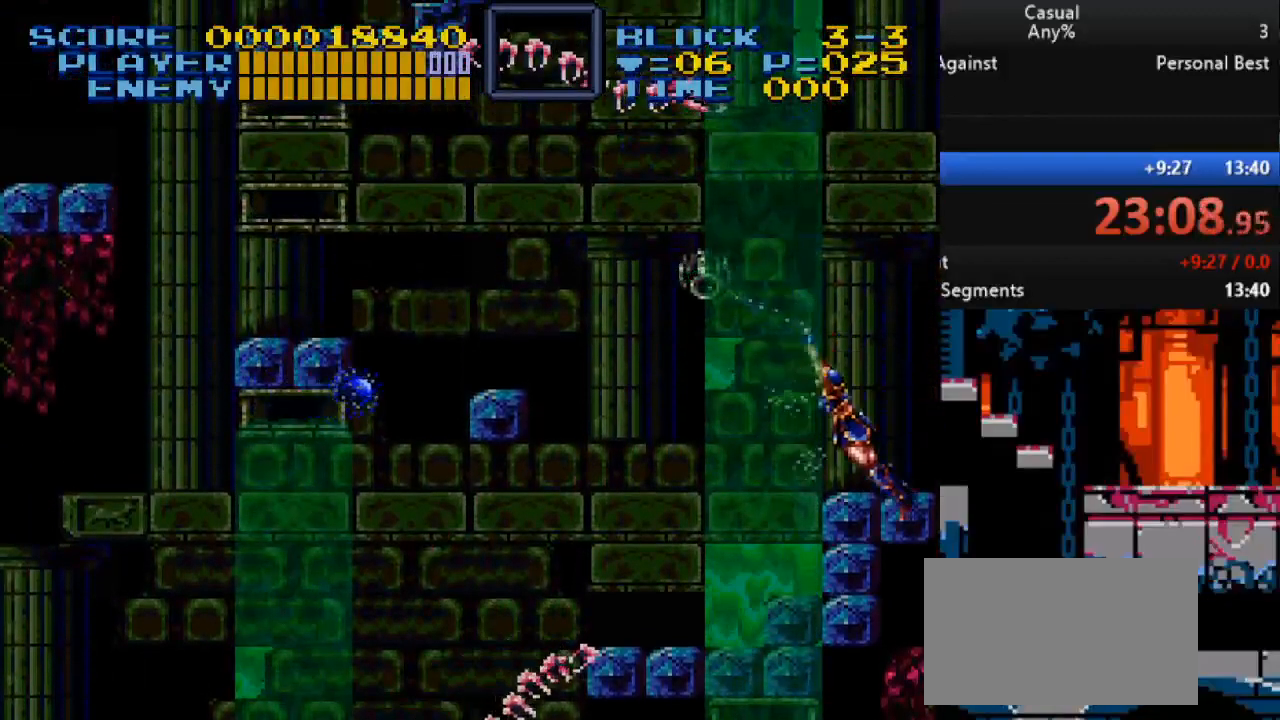
{"buttons": ["Y", "DPAD_LEFT"], "events": [[267, "DPAD_DOWN", "up"]]}
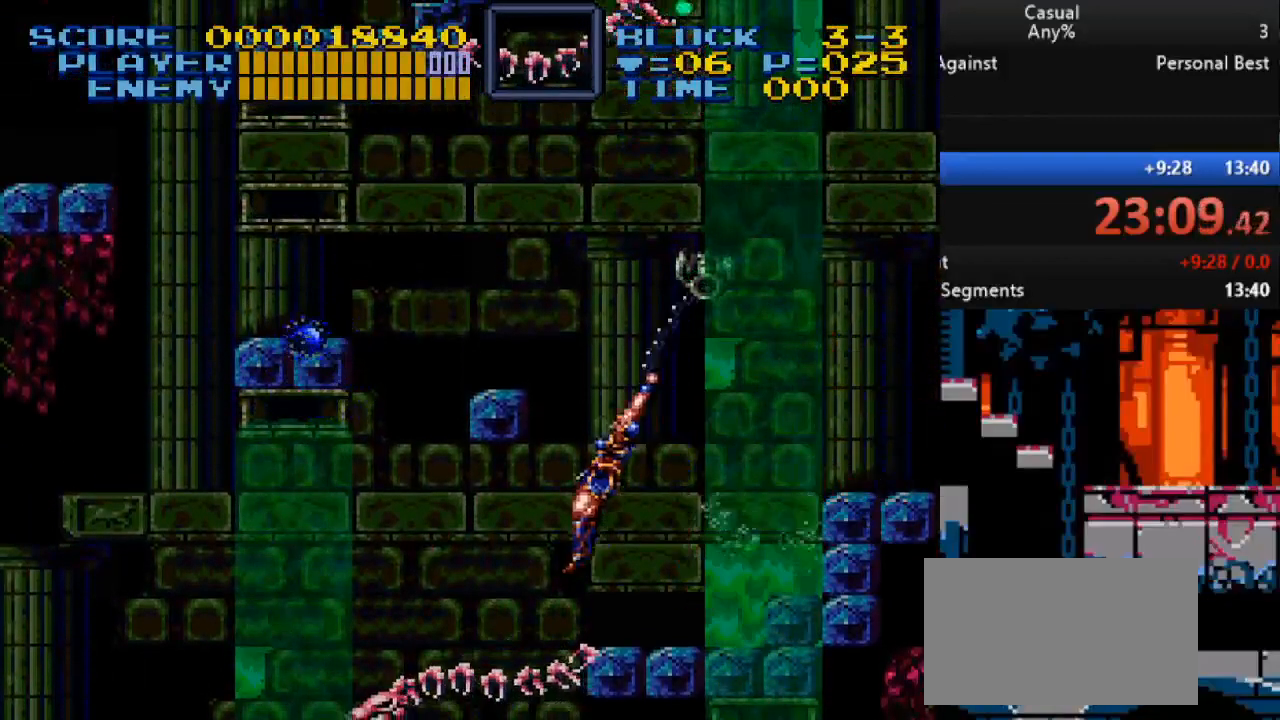
{"buttons": ["DPAD_LEFT"], "events": [[433, "Y", "up"]]}
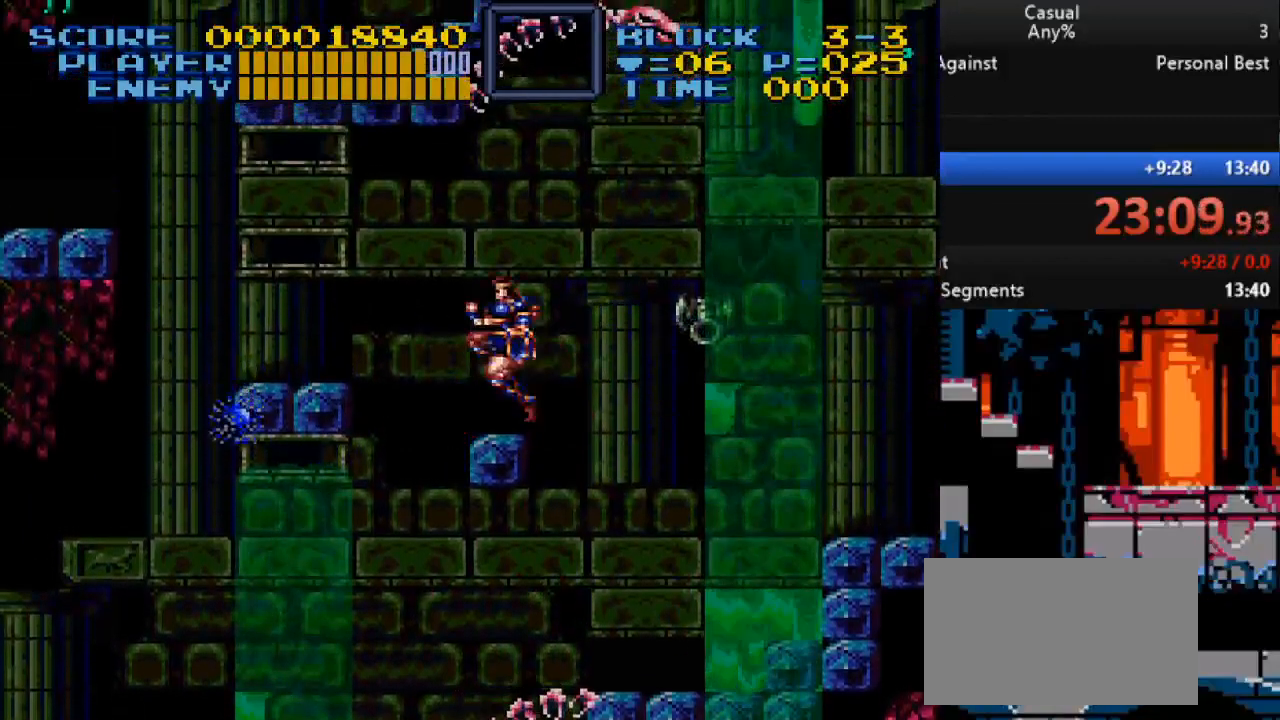
{"buttons": ["DPAD_LEFT"], "events": []}
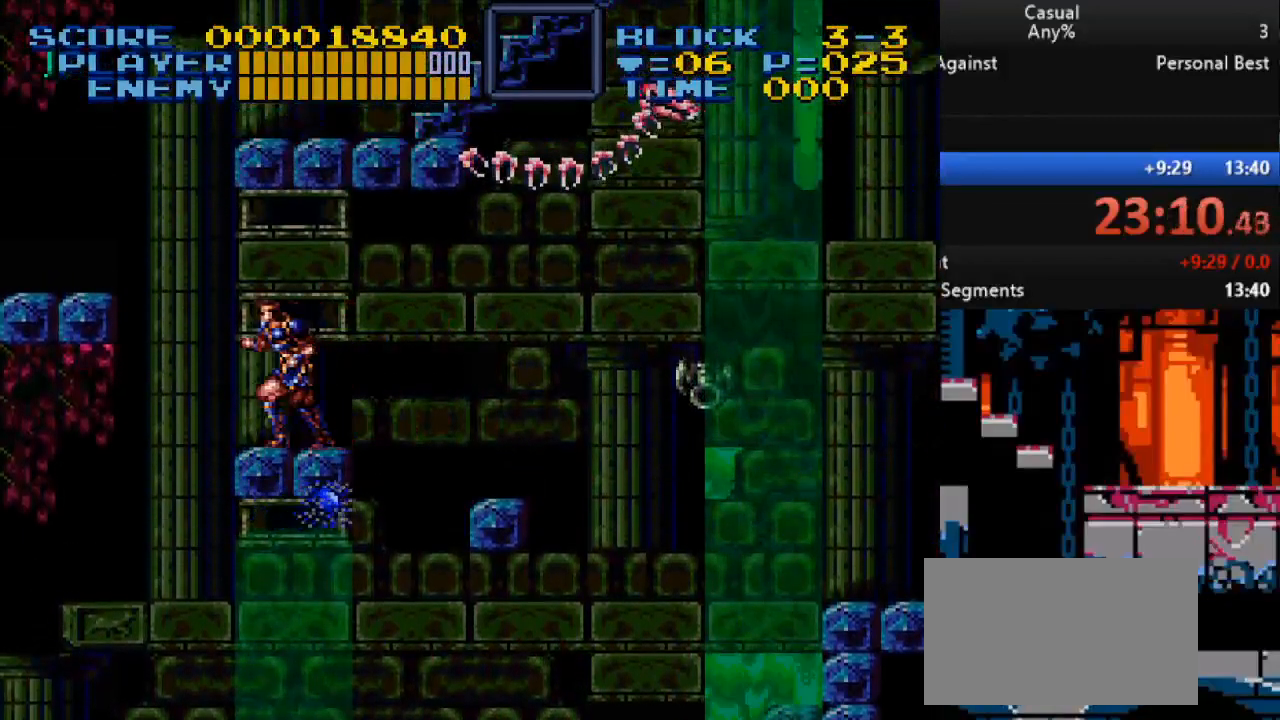
{"buttons": ["B", "DPAD_LEFT"], "events": [[117, "DPAD_LEFT", "up"], [167, "B", "down"], [367, "DPAD_LEFT", "down"]]}
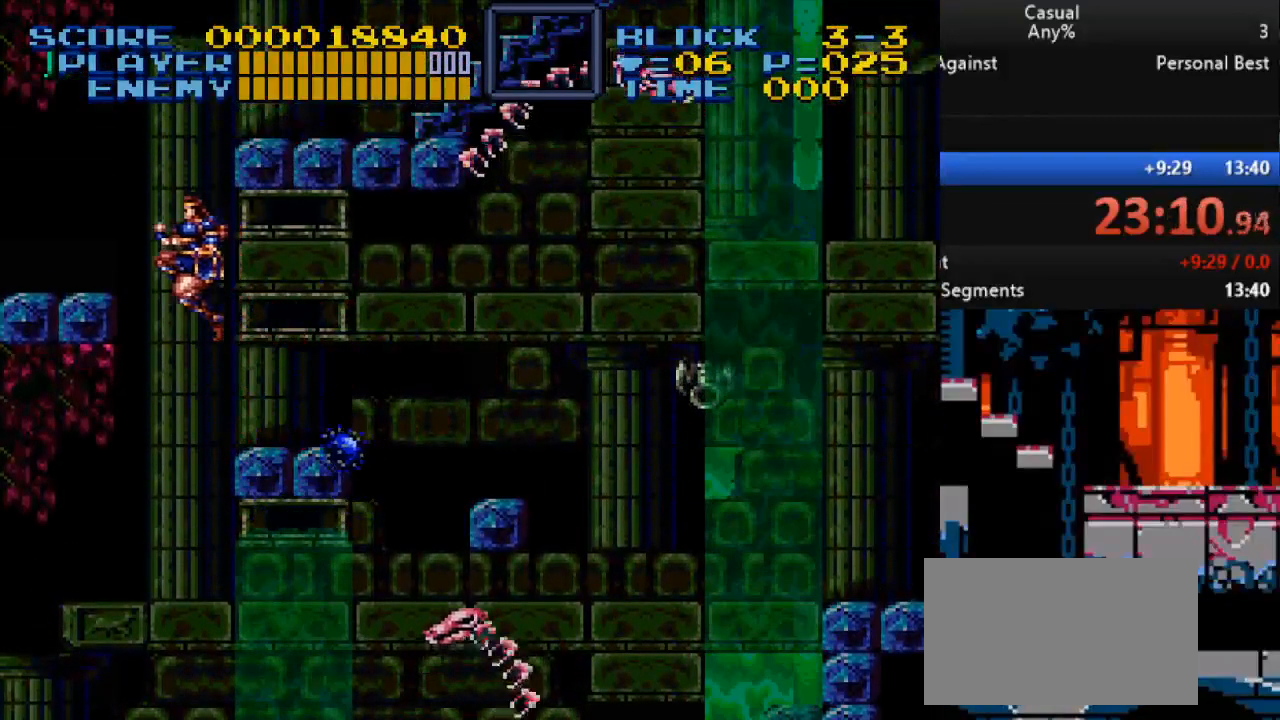
{"buttons": ["DPAD_UP", "DPAD_LEFT"], "events": [[200, "DPAD_LEFT", "up"], [267, "DPAD_UP", "down"], [283, "DPAD_LEFT", "down"], [433, "B", "up"]]}
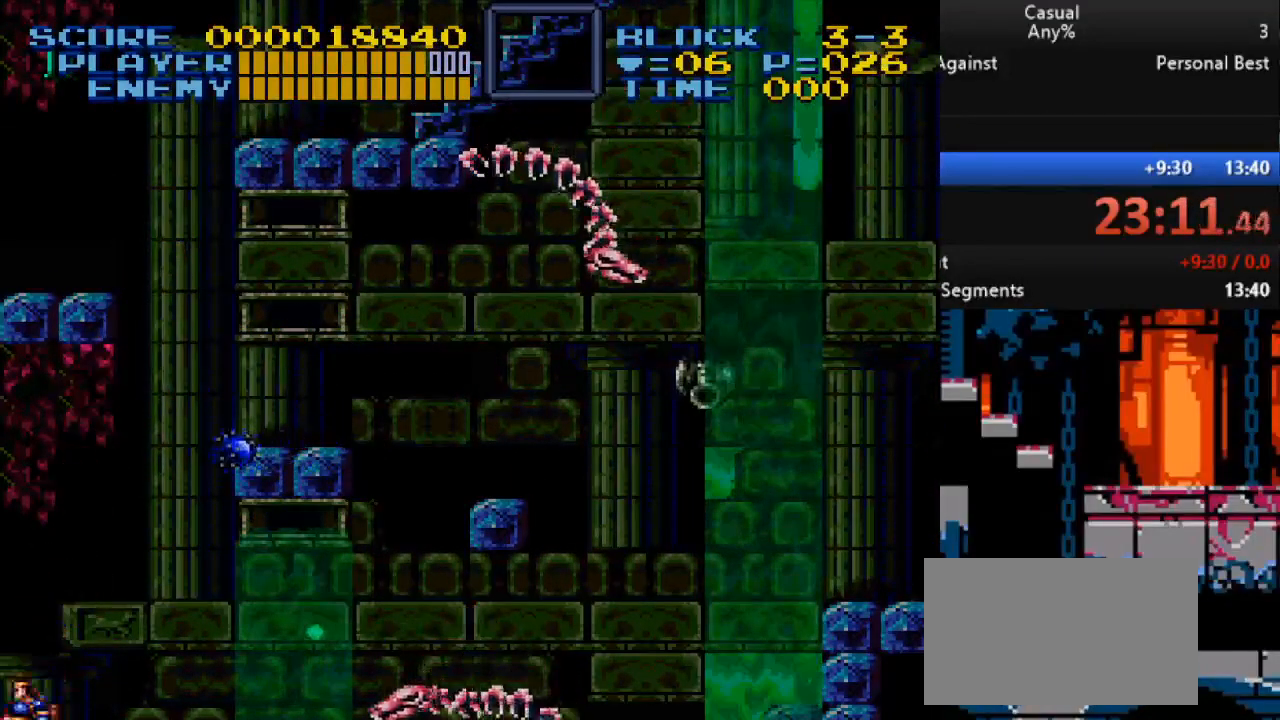
{"buttons": [], "events": [[133, "DPAD_LEFT", "up"], [150, "DPAD_UP", "up"]]}
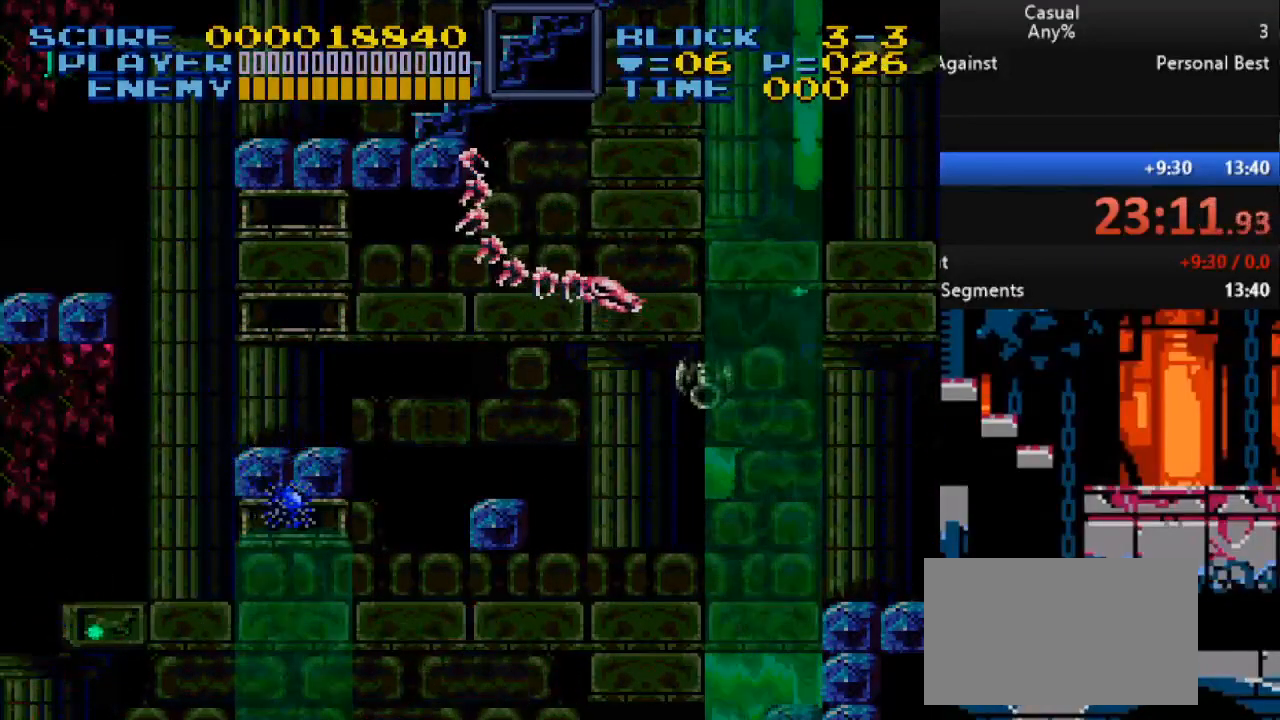
{"buttons": [], "events": []}